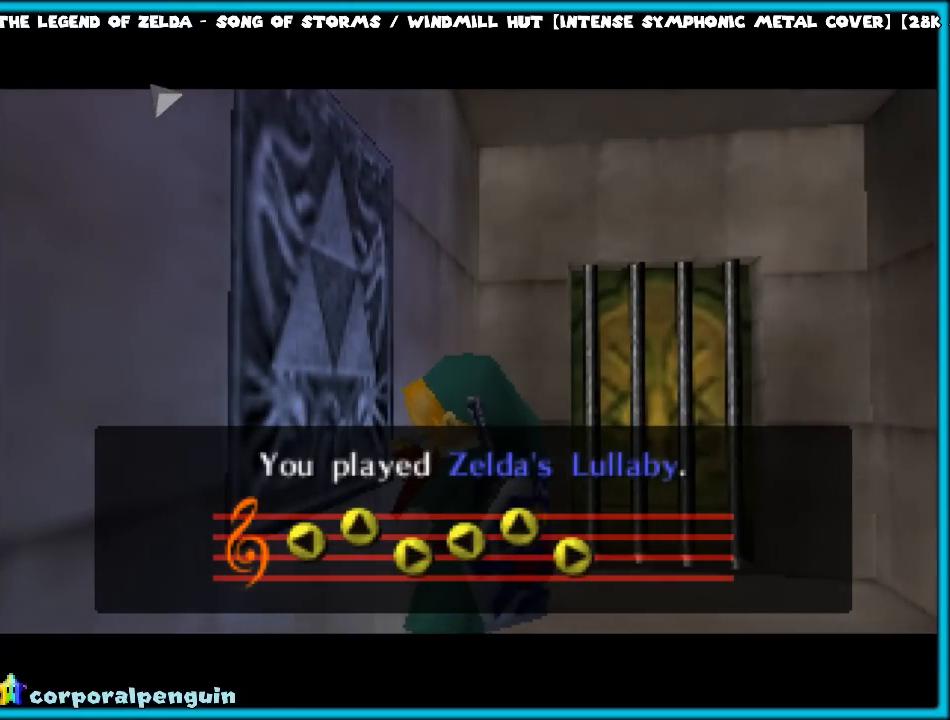
Gameplay with a controller (Nintendo layout); each line is a JSON object with the inputs held at the frame after it. "events" lists button and stick changes between this image and that frame as [ms after this image, input, new state], when the widget could be followed in between. Not read: L1 L3 R3.
{"buttons": [], "left_stick": "center", "events": [[267, "C_DOWN", "down"], [367, "C_DOWN", "up"]]}
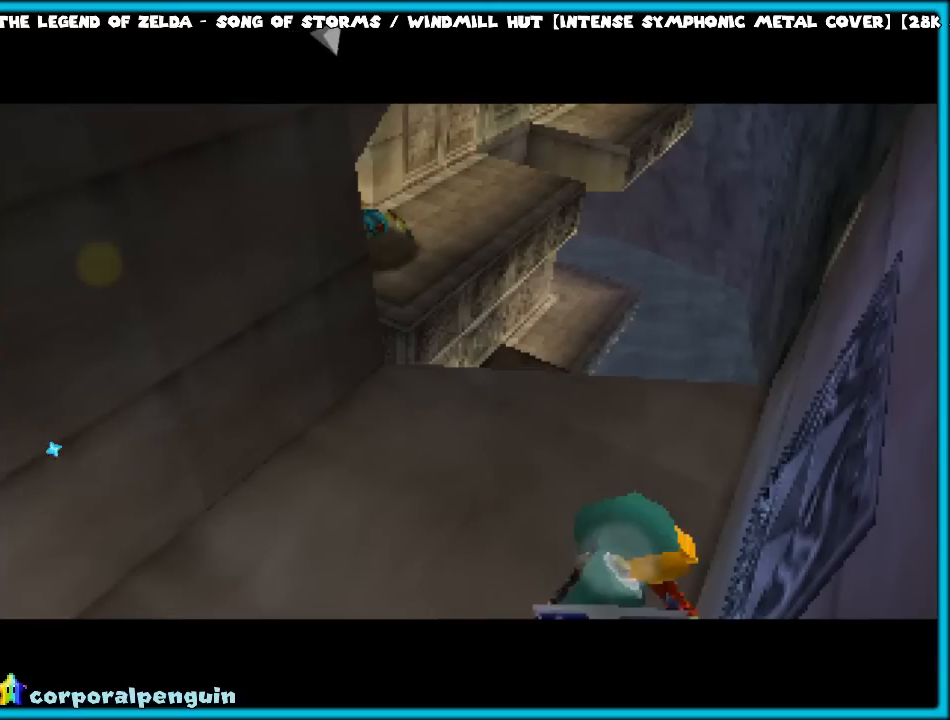
{"buttons": [], "left_stick": "center", "events": []}
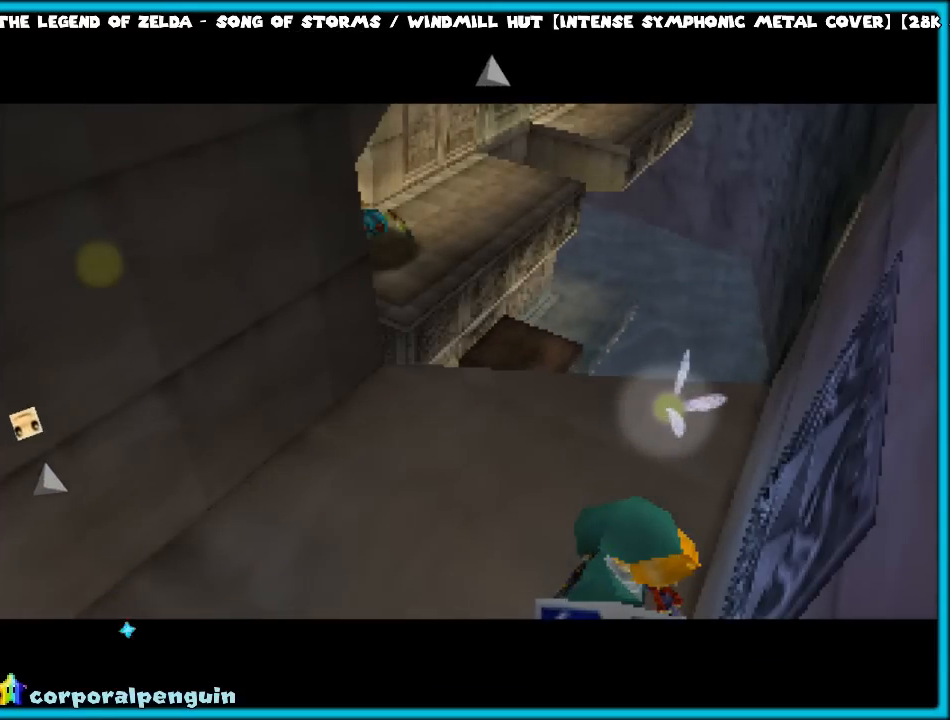
{"buttons": [], "left_stick": "center", "events": []}
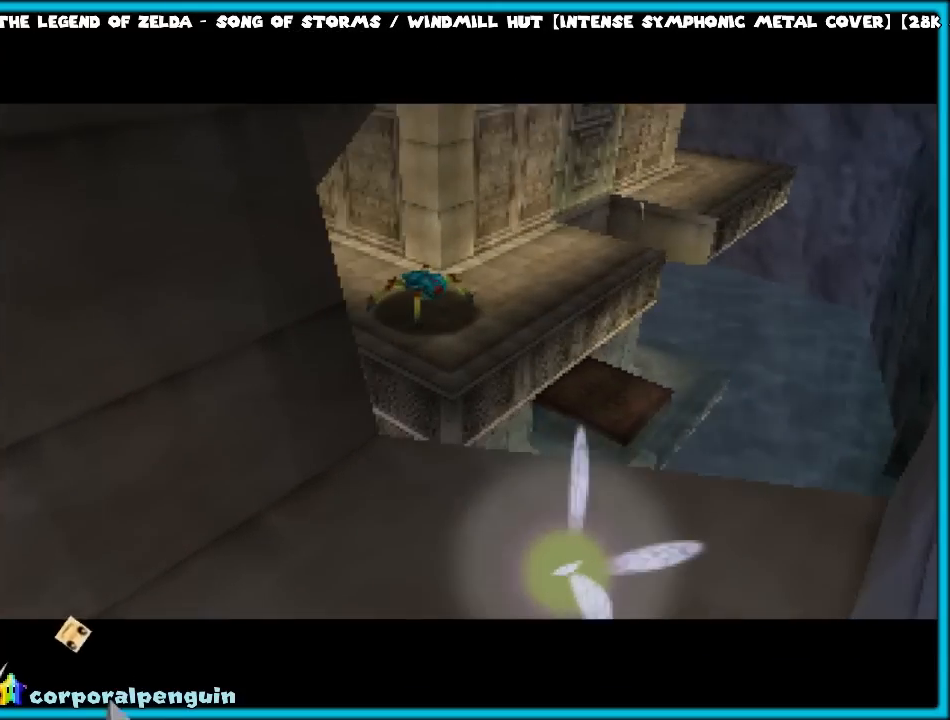
{"buttons": [], "left_stick": "center", "events": []}
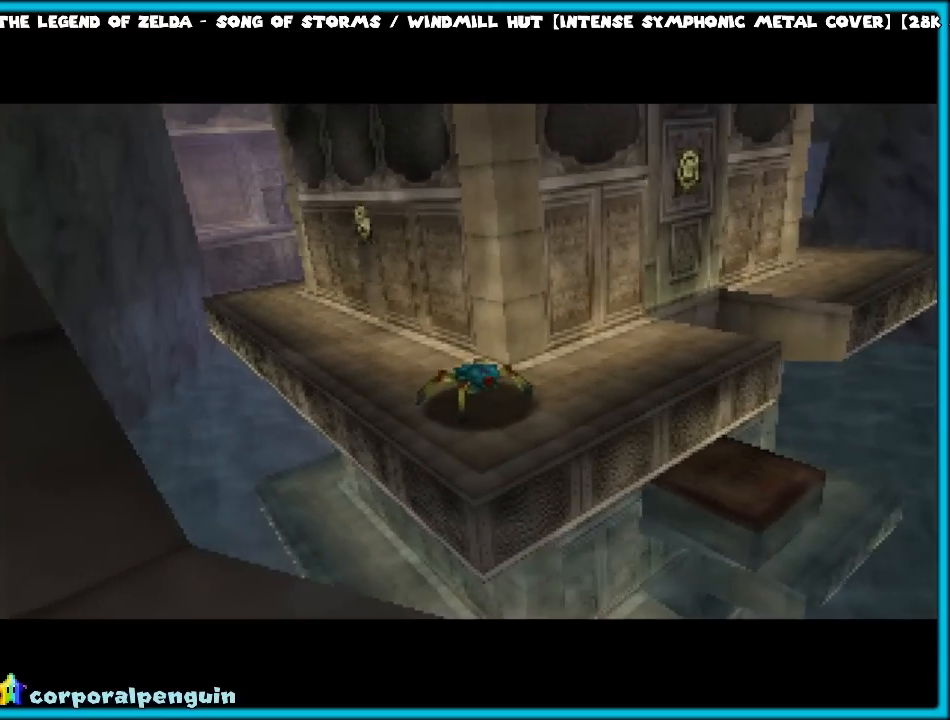
{"buttons": [], "left_stick": "center", "events": []}
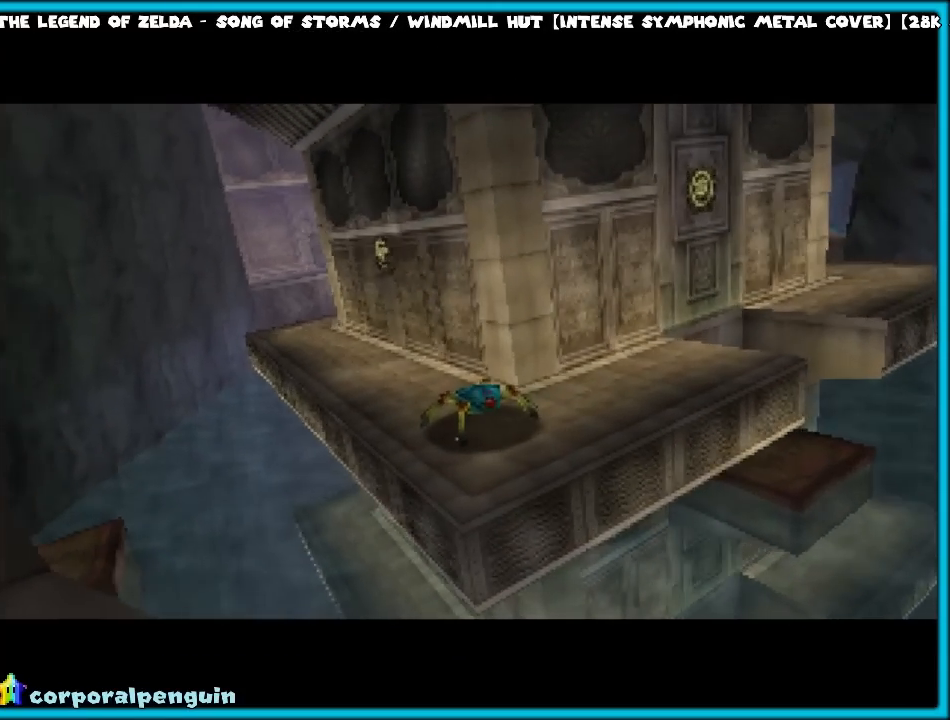
{"buttons": [], "left_stick": "center", "events": []}
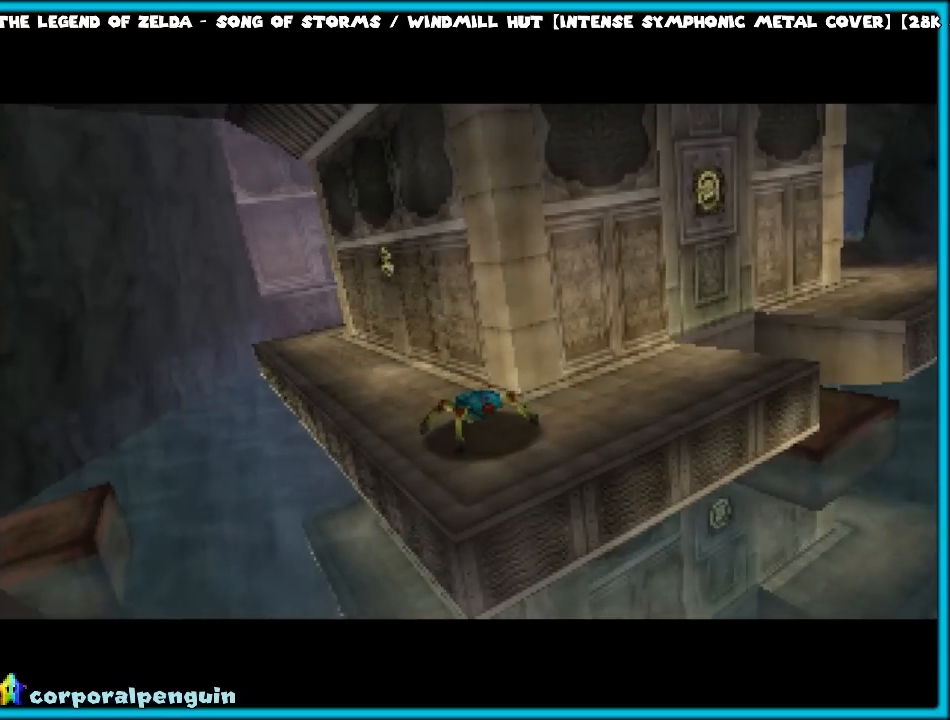
{"buttons": [], "left_stick": "center", "events": []}
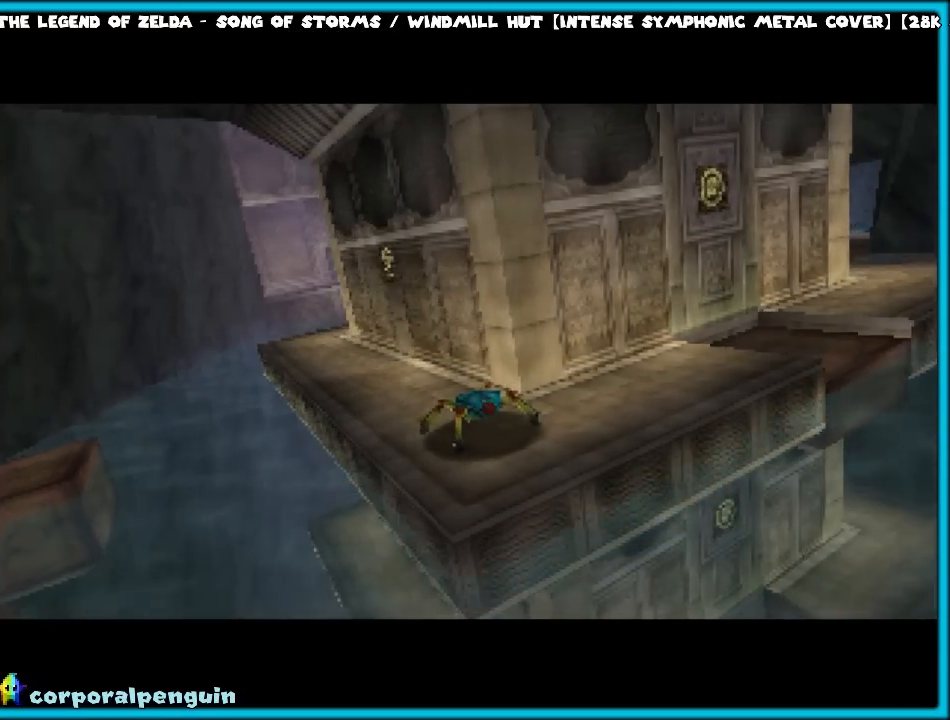
{"buttons": [], "left_stick": "center", "events": []}
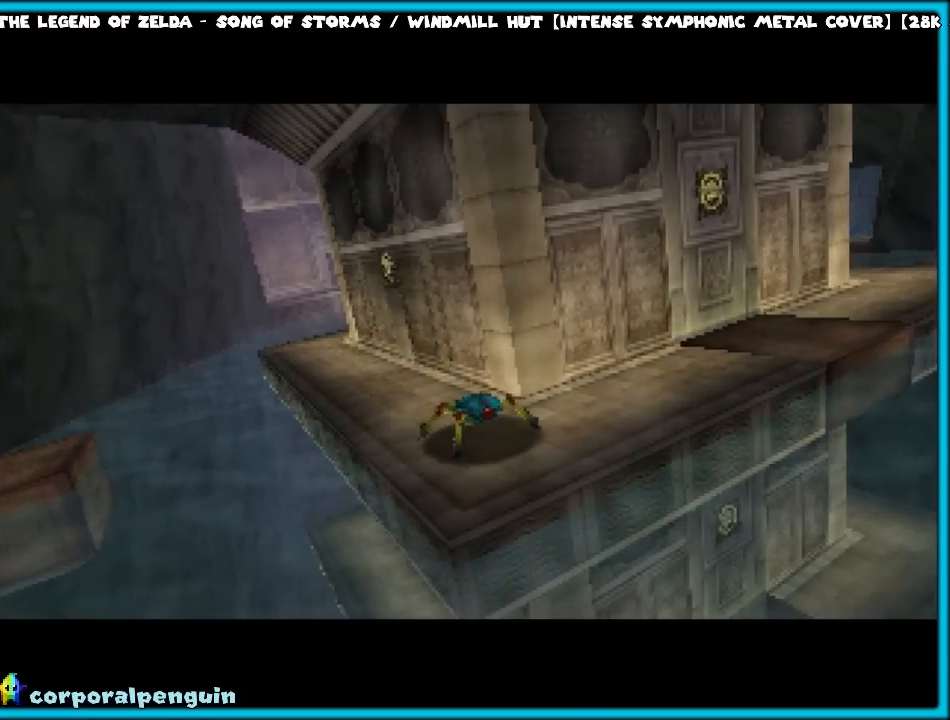
{"buttons": [], "left_stick": "center", "events": []}
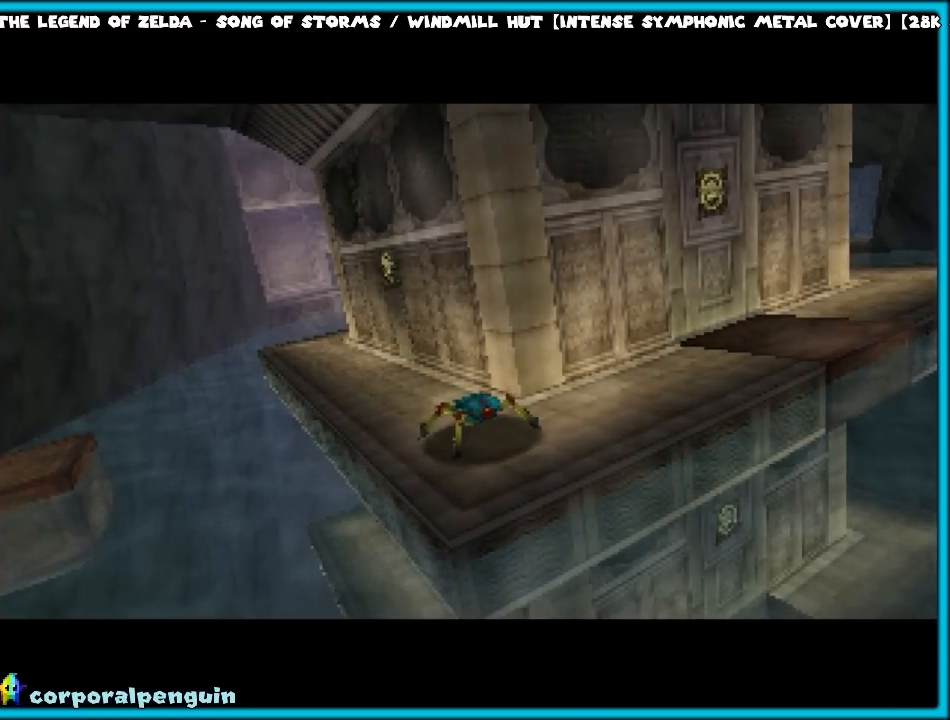
{"buttons": [], "left_stick": "center", "events": []}
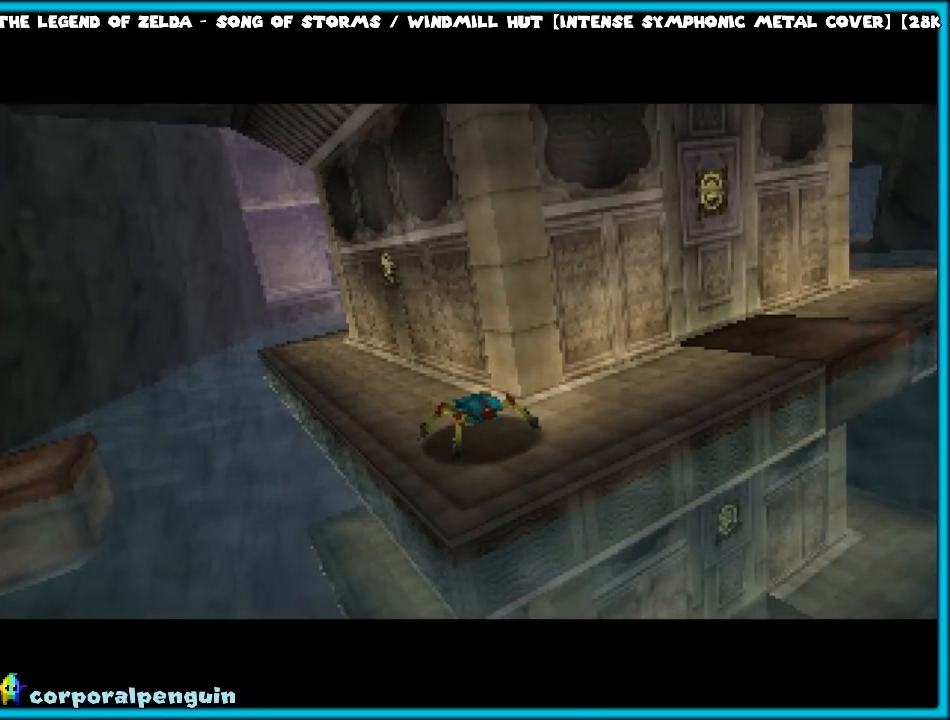
{"buttons": [], "left_stick": "center", "events": []}
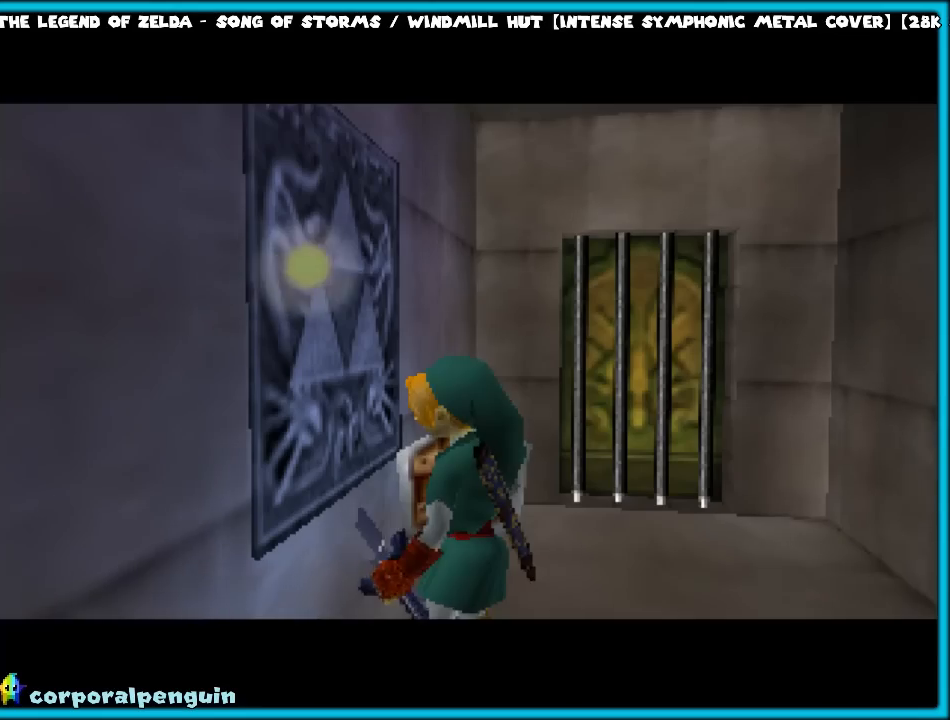
{"buttons": [], "left_stick": "down", "events": [[467, "left_stick", "down"]]}
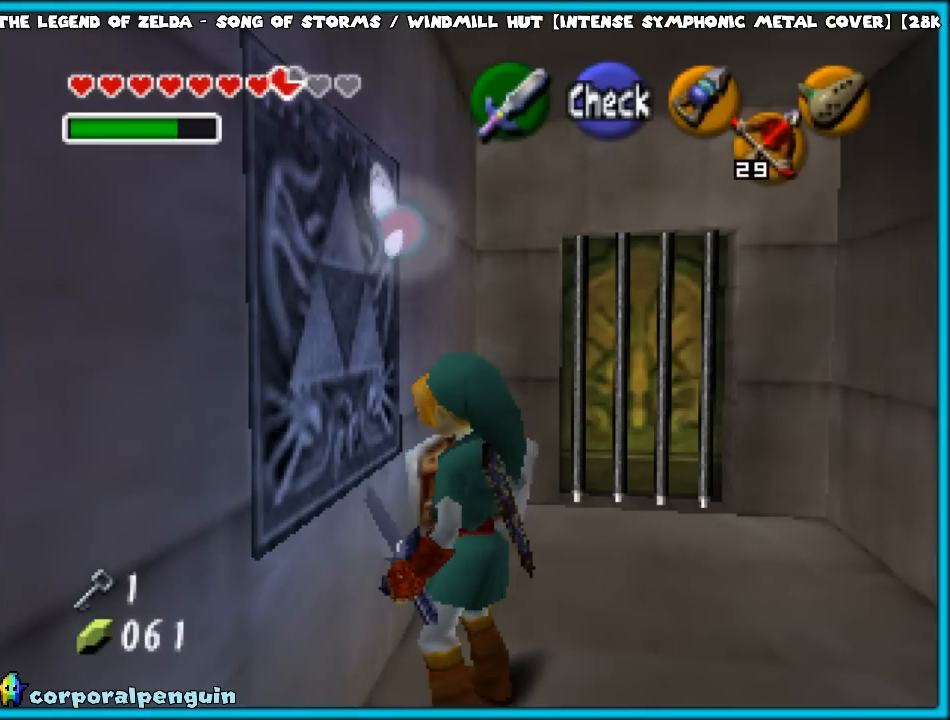
{"buttons": [], "left_stick": "center", "events": [[117, "left_stick", "center"], [183, "Z", "down"], [283, "Z", "up"]]}
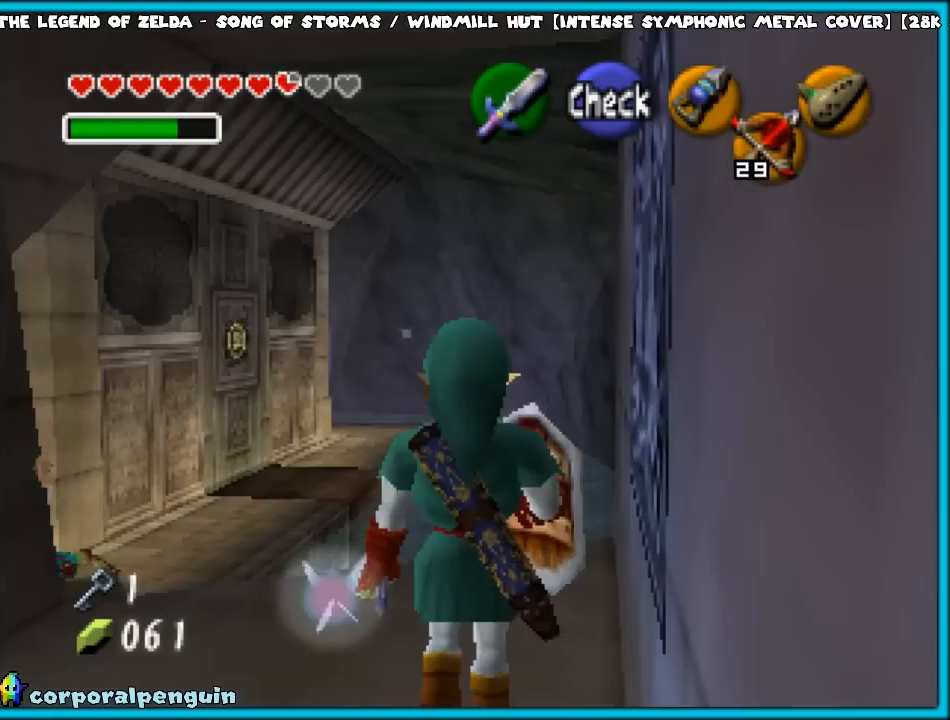
{"buttons": [], "left_stick": "up", "events": [[417, "left_stick", "up"]]}
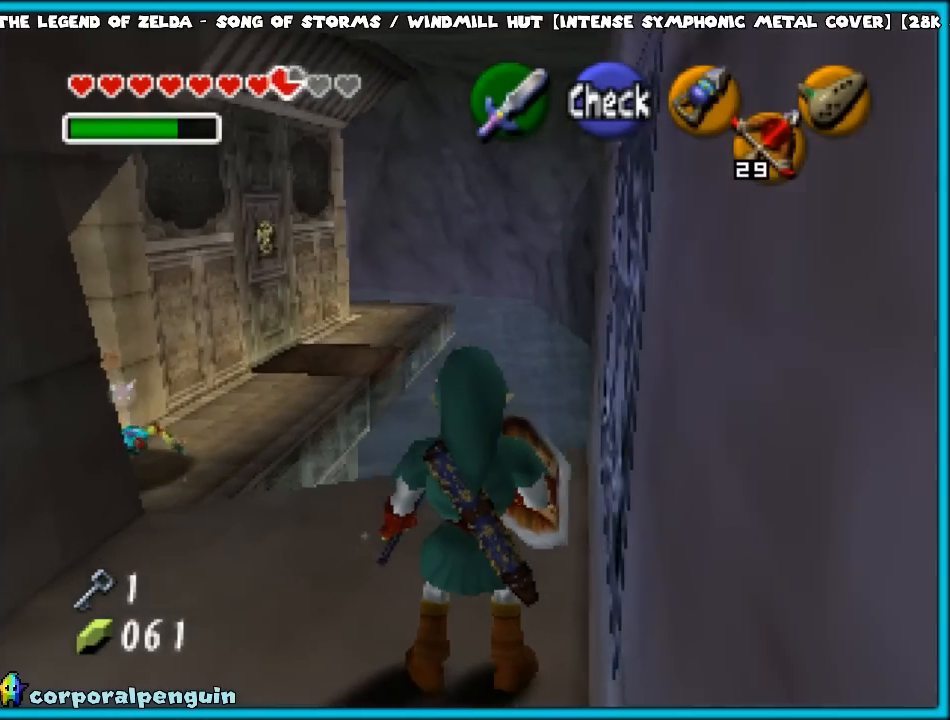
{"buttons": ["A"], "left_stick": "up", "events": [[233, "A", "down"], [350, "A", "up"], [417, "A", "down"]]}
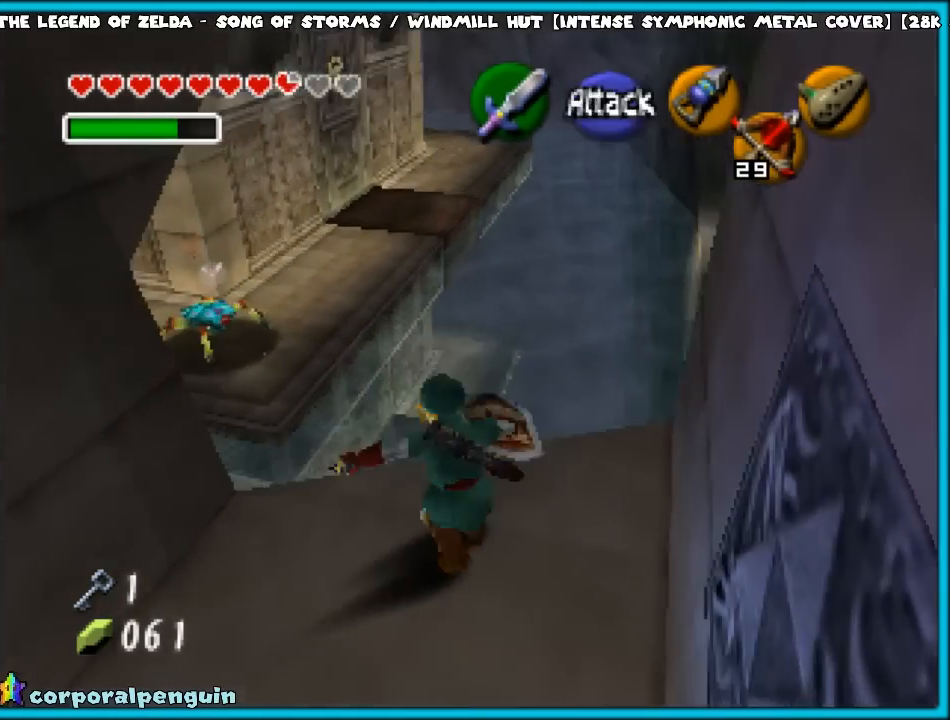
{"buttons": [], "left_stick": "up", "events": [[50, "A", "up"]]}
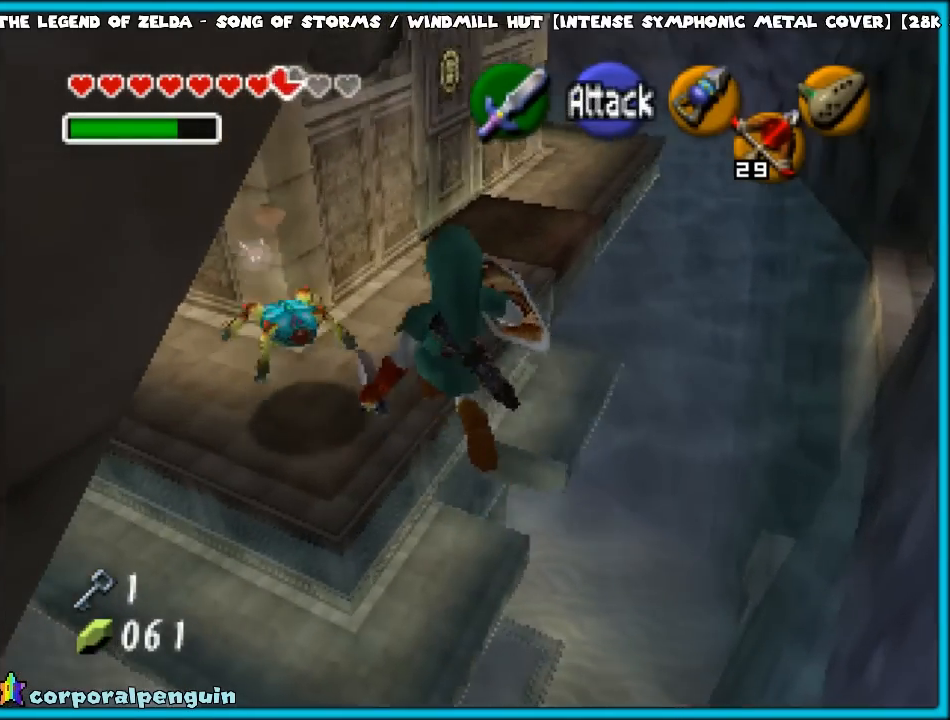
{"buttons": ["B"], "left_stick": "up-left", "events": [[100, "left_stick", "up-left"], [133, "B", "down"], [233, "B", "up"], [283, "B", "down"], [400, "B", "up"], [433, "B", "down"]]}
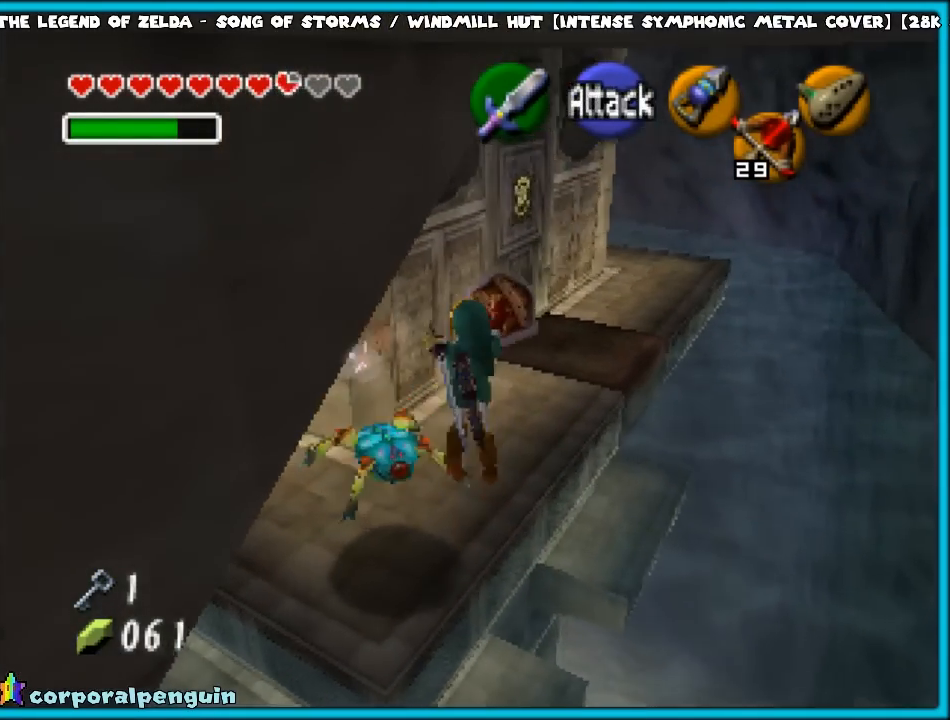
{"buttons": [], "left_stick": "up-left", "events": [[33, "B", "up"], [100, "B", "down"], [200, "B", "up"]]}
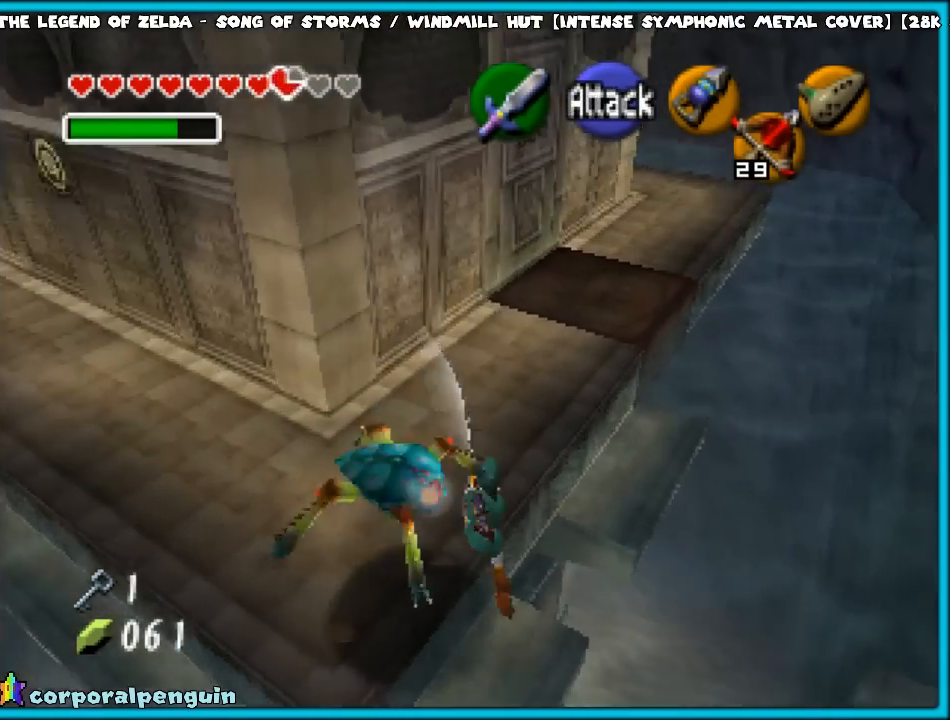
{"buttons": [], "left_stick": "up-left", "events": []}
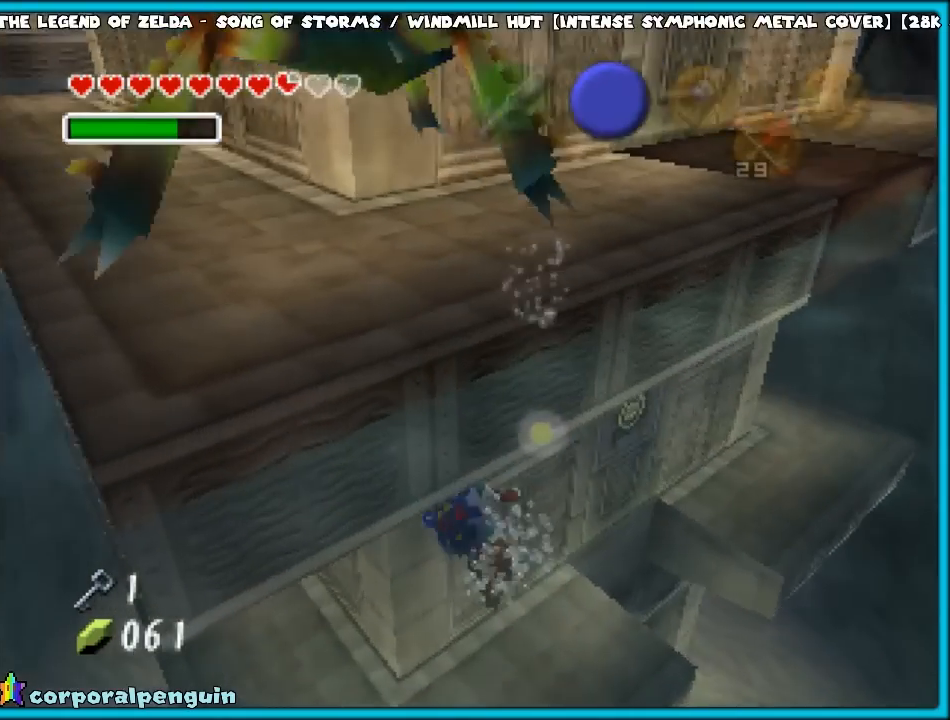
{"buttons": [], "left_stick": "left", "events": [[67, "left_stick", "left"]]}
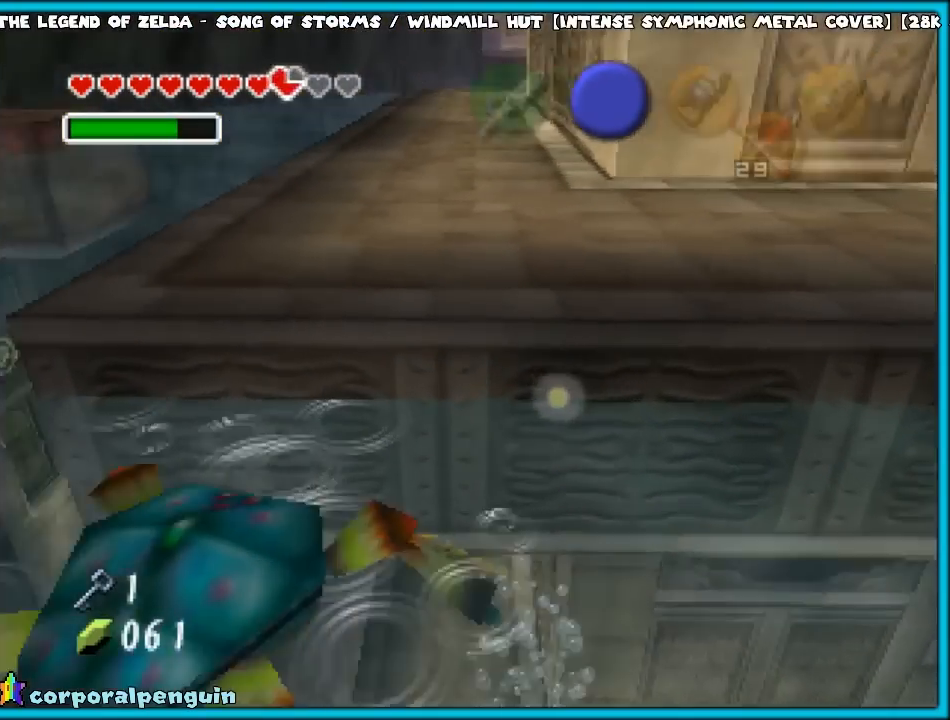
{"buttons": [], "left_stick": "up", "events": [[83, "left_stick", "up-left"], [400, "left_stick", "up"]]}
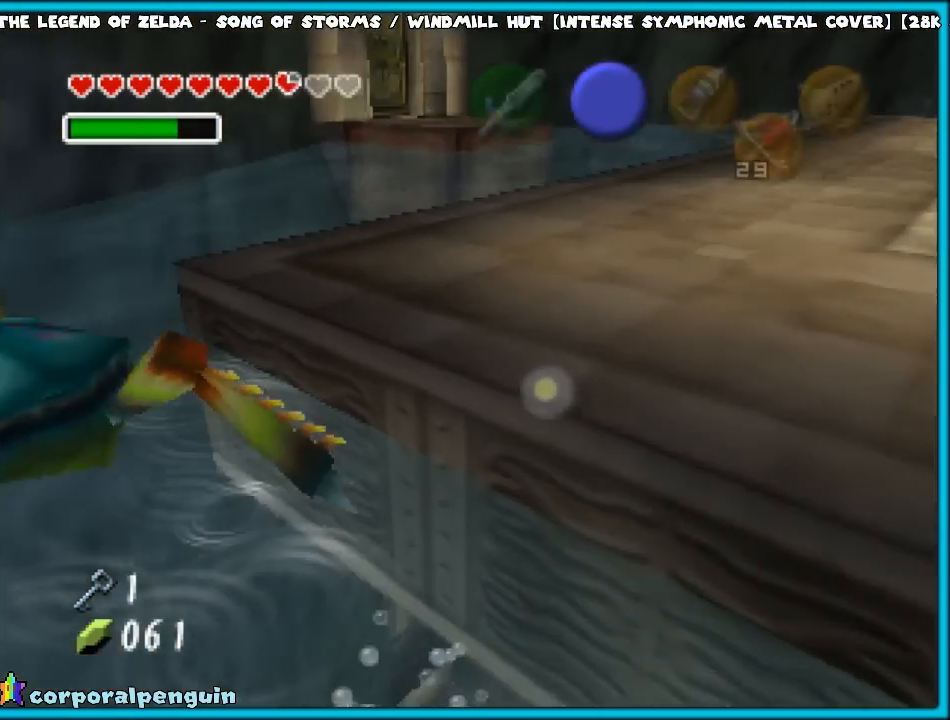
{"buttons": [], "left_stick": "up", "events": []}
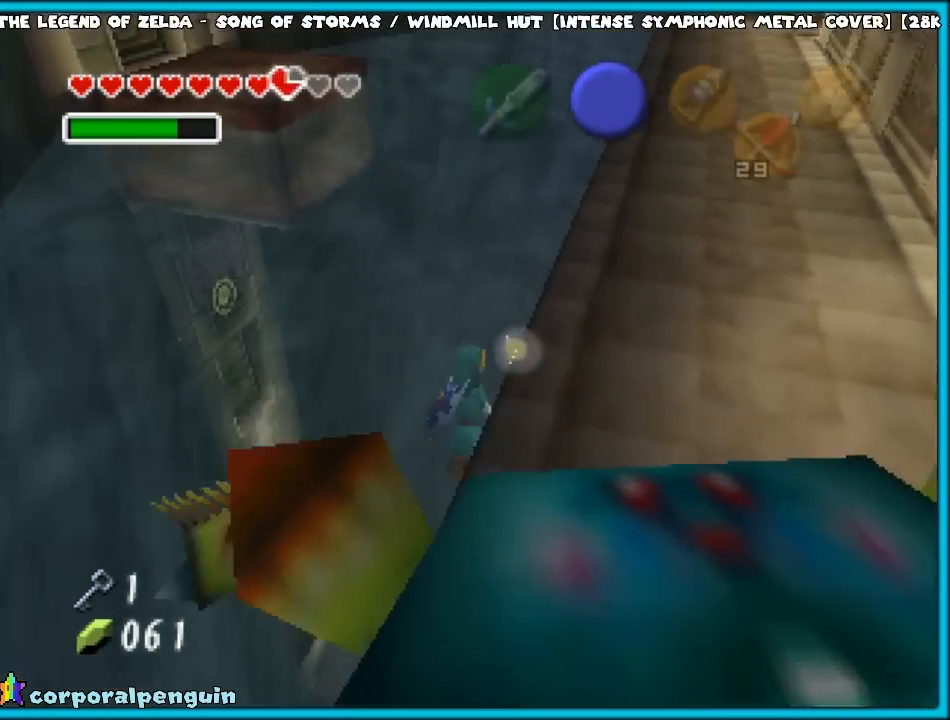
{"buttons": [], "left_stick": "up", "events": []}
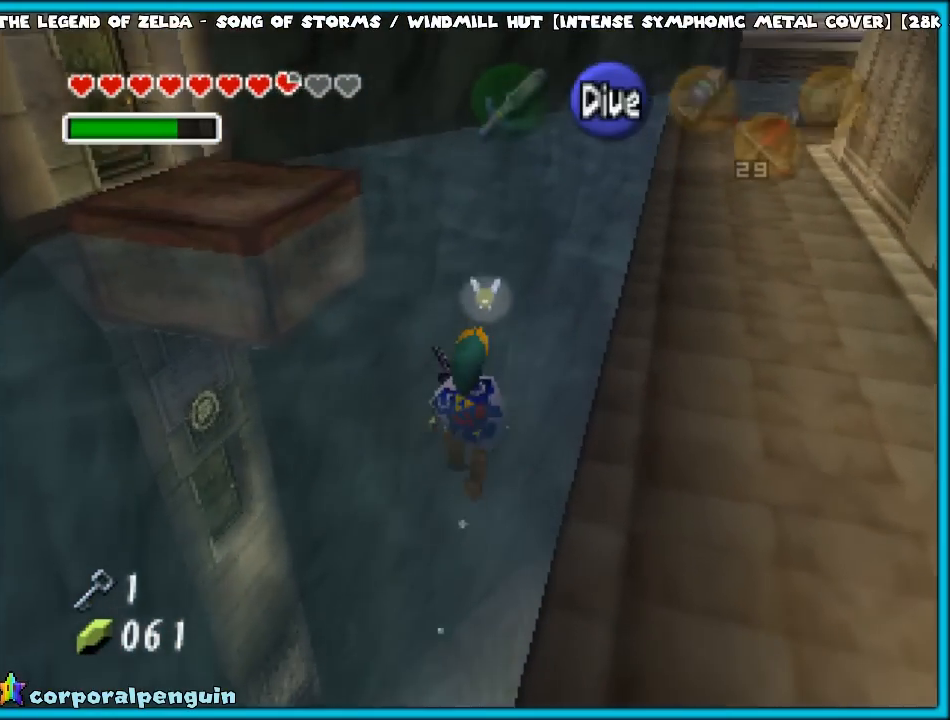
{"buttons": ["B"], "left_stick": "up", "events": [[317, "B", "down"], [350, "B", "up"], [450, "B", "down"]]}
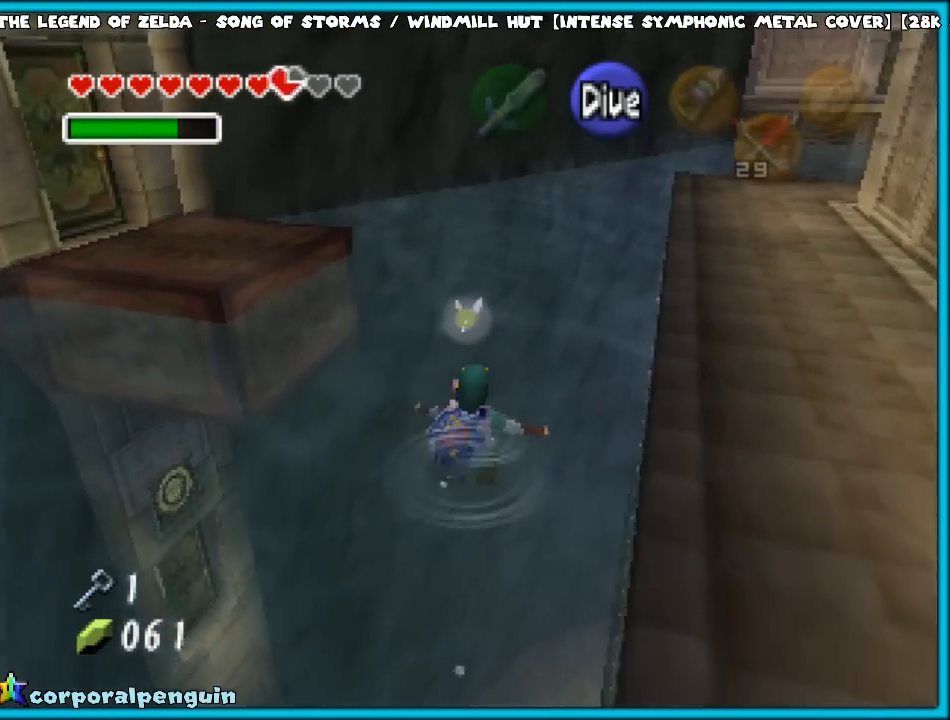
{"buttons": ["B"], "left_stick": "up", "events": [[33, "B", "up"], [150, "B", "down"], [200, "B", "up"], [283, "B", "down"], [400, "B", "up"], [450, "B", "down"]]}
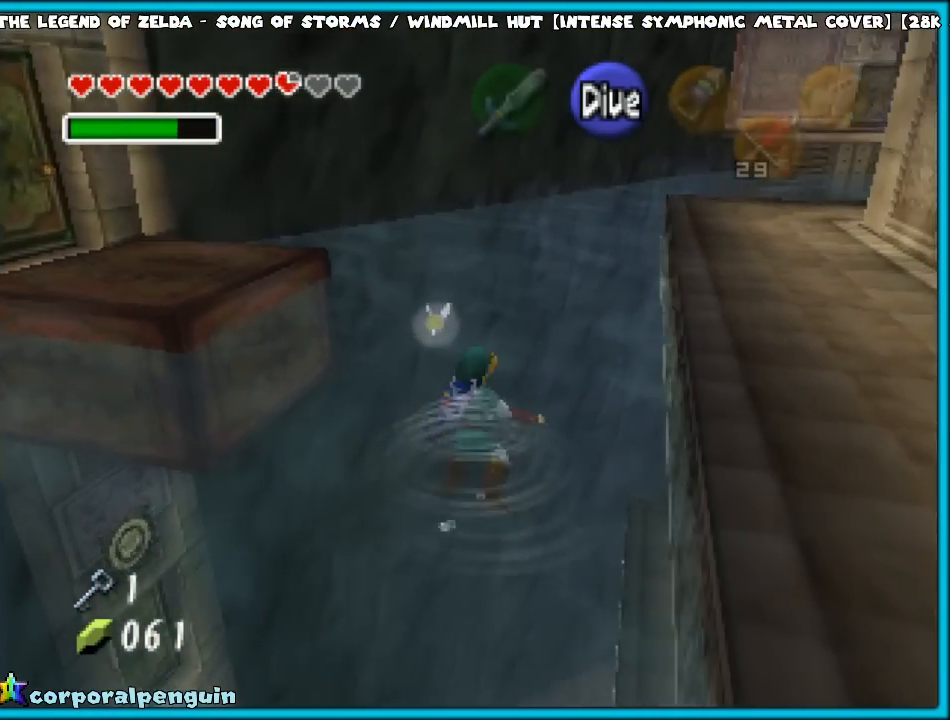
{"buttons": ["B"], "left_stick": "up", "events": [[67, "B", "up"], [117, "B", "down"], [233, "B", "up"], [317, "B", "down"], [367, "B", "up"], [467, "B", "down"]]}
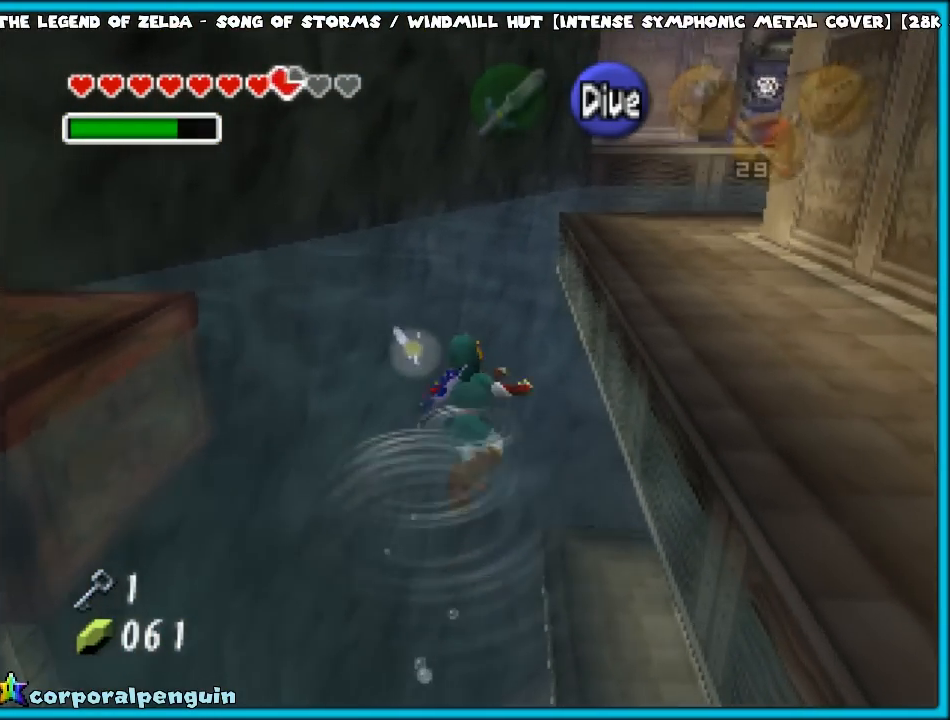
{"buttons": ["B"], "left_stick": "up", "events": [[67, "B", "up"], [150, "B", "down"], [217, "B", "up"], [317, "B", "down"], [400, "B", "up"], [467, "B", "down"]]}
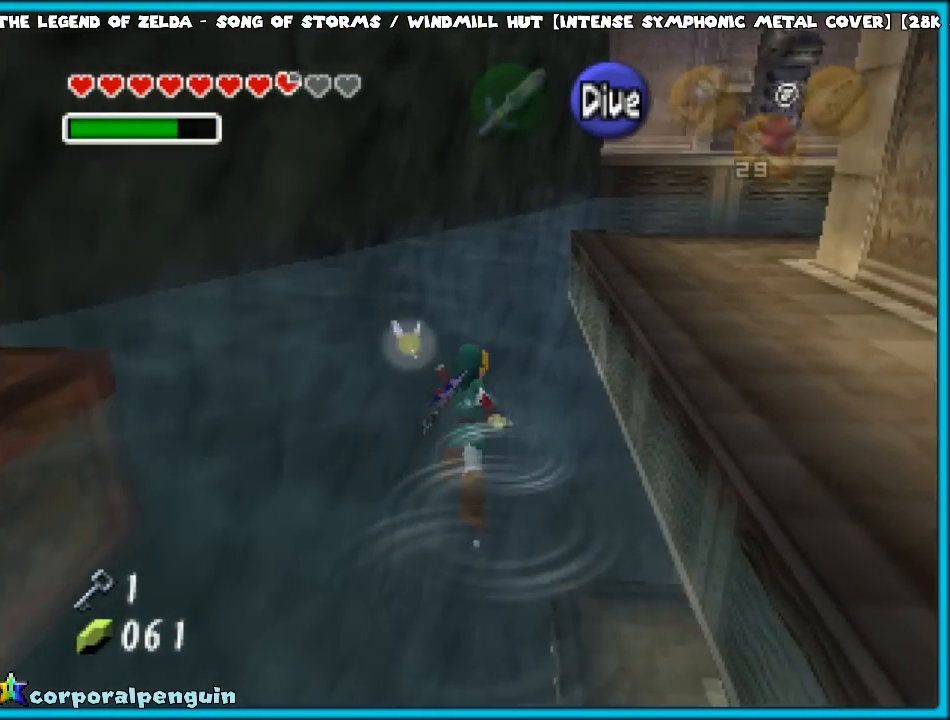
{"buttons": ["B"], "left_stick": "up-right", "events": [[50, "B", "up"], [50, "left_stick", "up-right"], [150, "B", "down"], [250, "B", "up"], [300, "B", "down"], [417, "B", "up"], [483, "B", "down"]]}
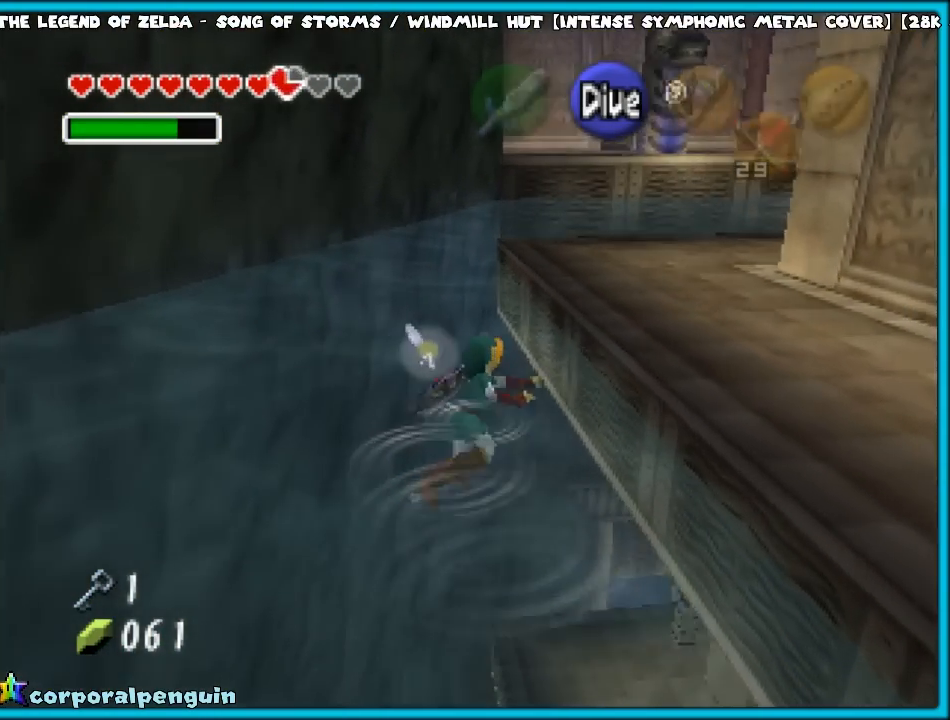
{"buttons": [], "left_stick": "up-right", "events": [[83, "B", "up"]]}
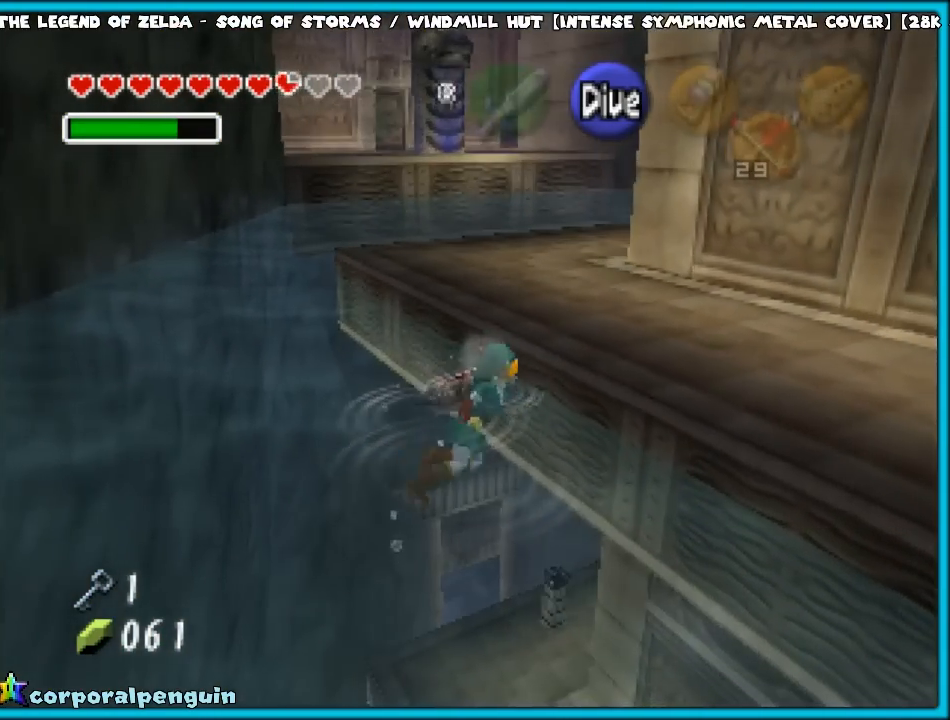
{"buttons": [], "left_stick": "up-right", "events": []}